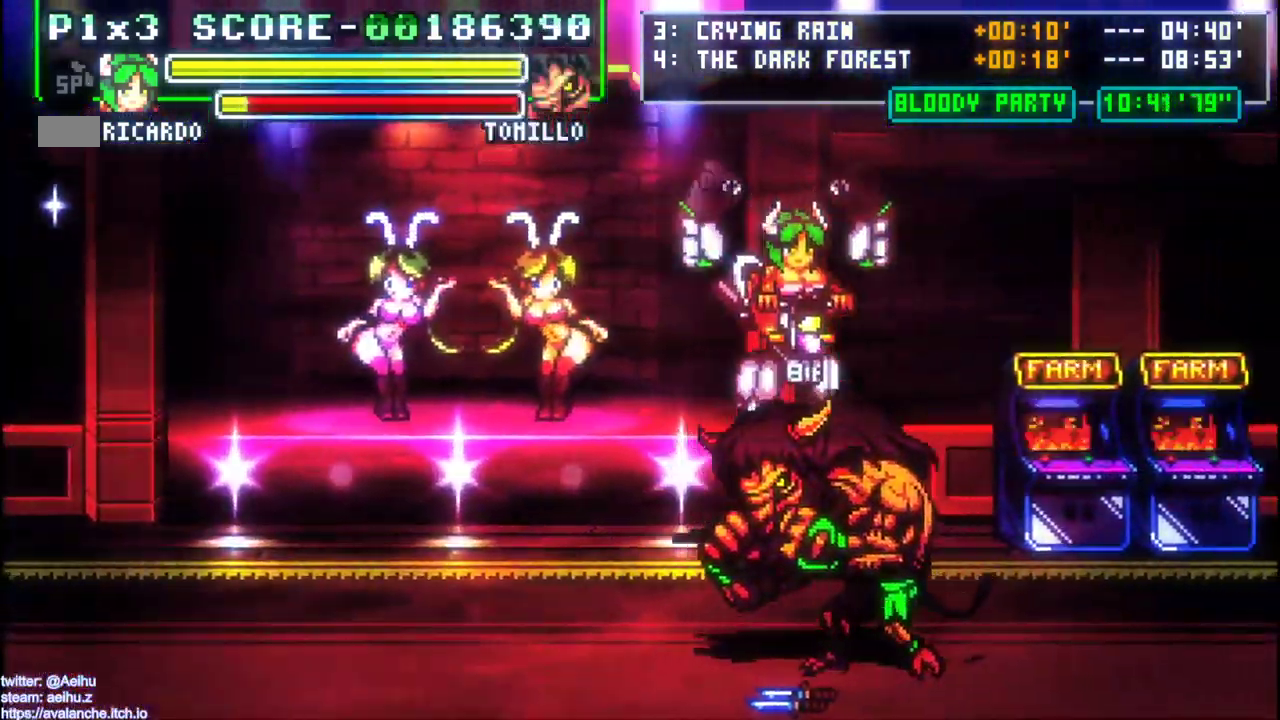
Gameplay with a controller; each line is a JSON object with the inputs held at the frame after it. Not read: A B DPAD_DOWN DPAD_LEFT DPAD_RIGHT DPAD_UP L1 L3 R3 Y.
{"buttons": ["R1"]}
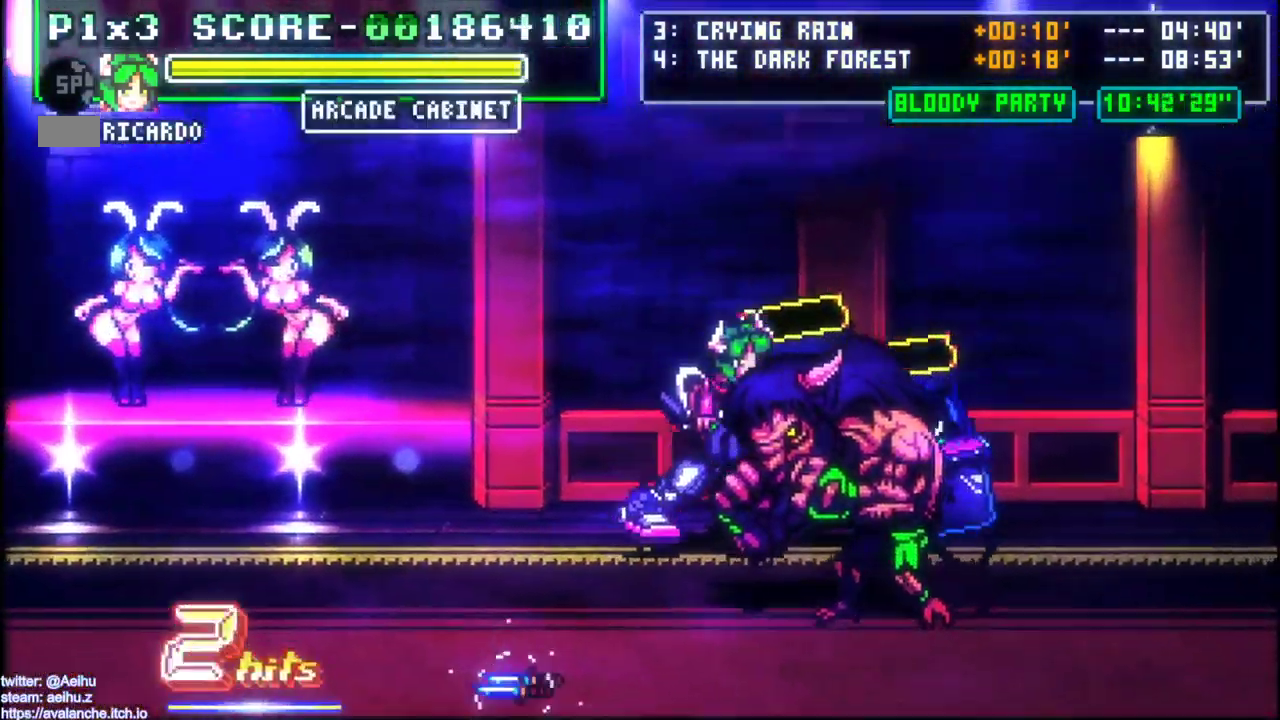
{"buttons": []}
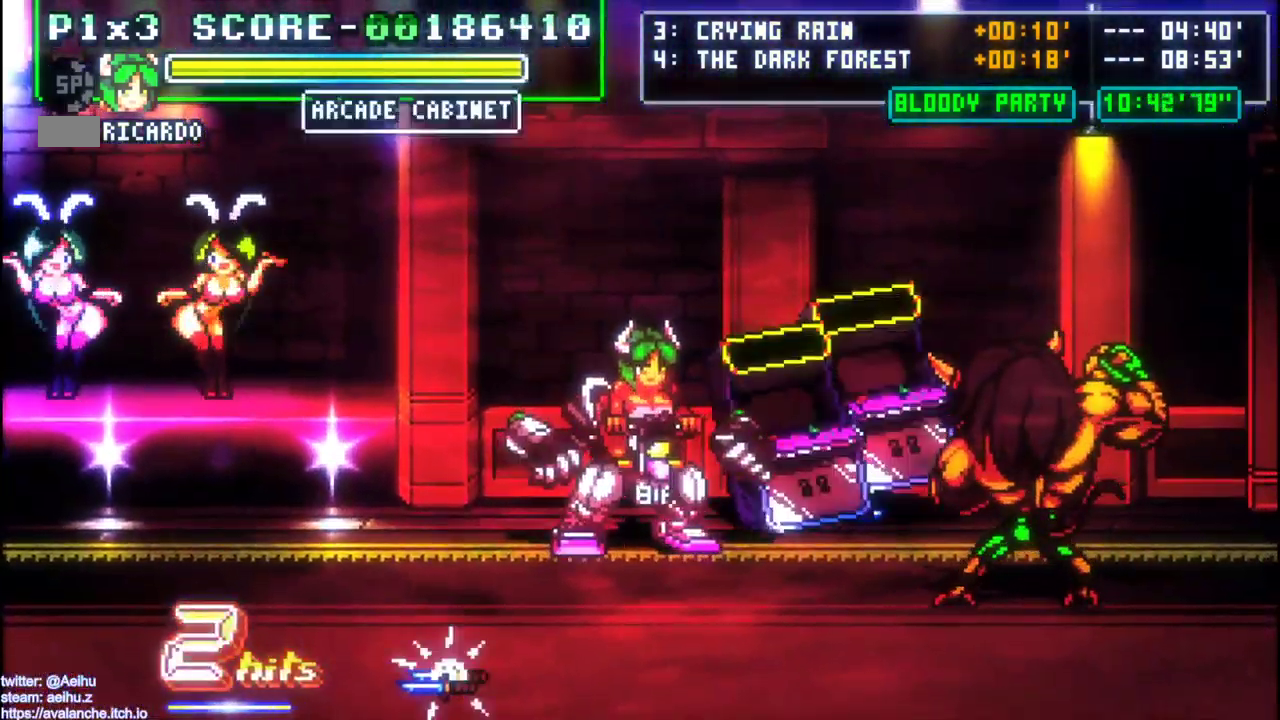
{"buttons": []}
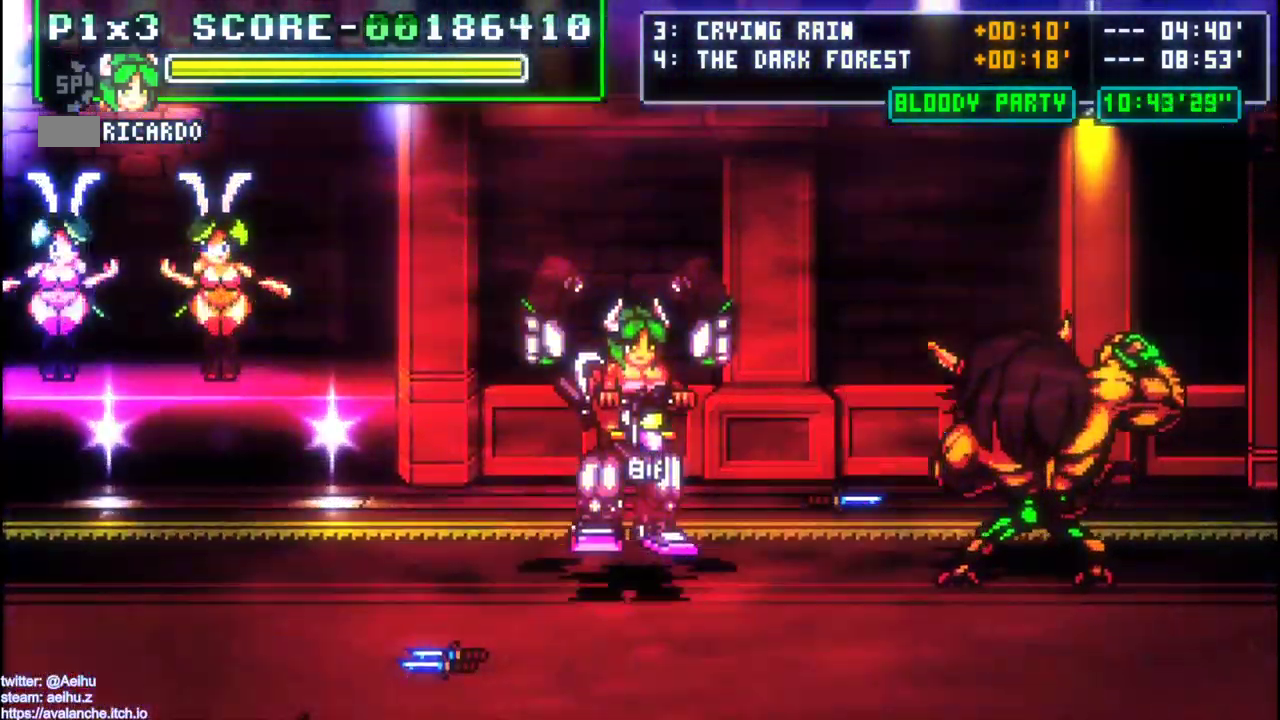
{"buttons": ["R1"]}